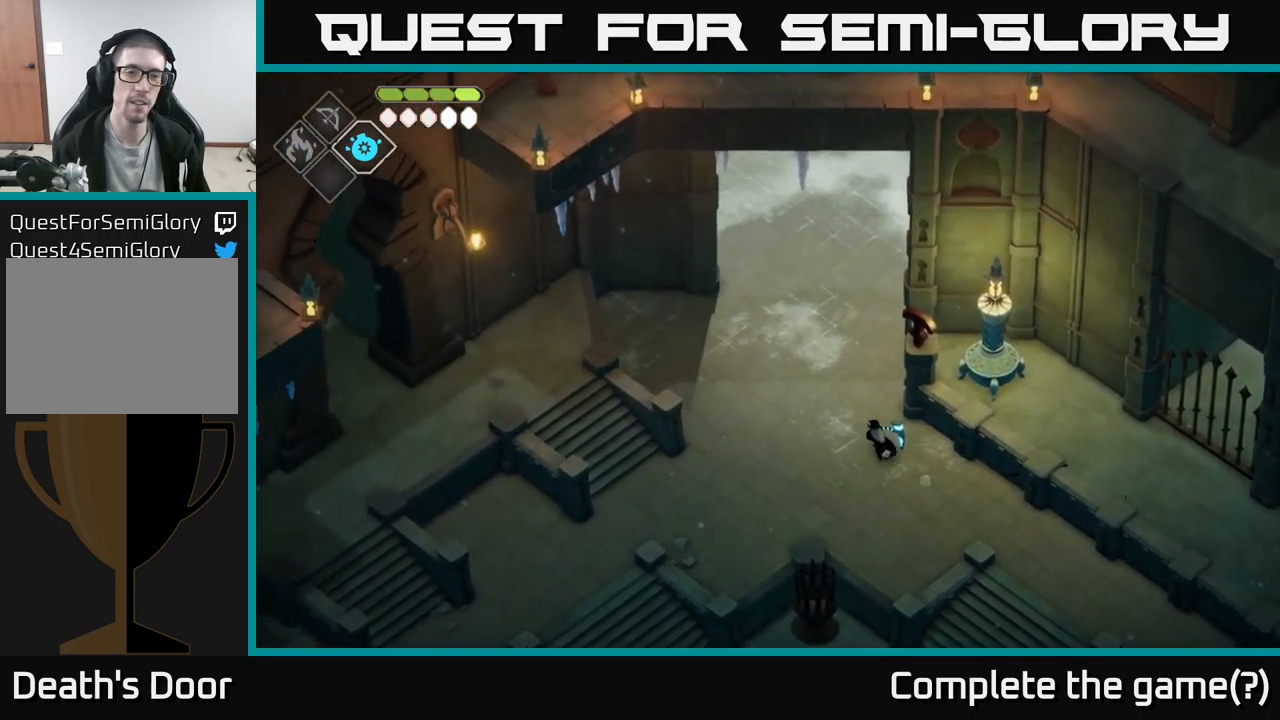
Gameplay with a controller (Xbox layout); each line is a JSON object with the inputs held at the frame after it. "events" lists button and stick changes between this image and that frame as [ms after this image, input, new state], when the widget could be followed in between.
{"buttons": [], "left_stick": "up", "right_stick": "up-left", "events": []}
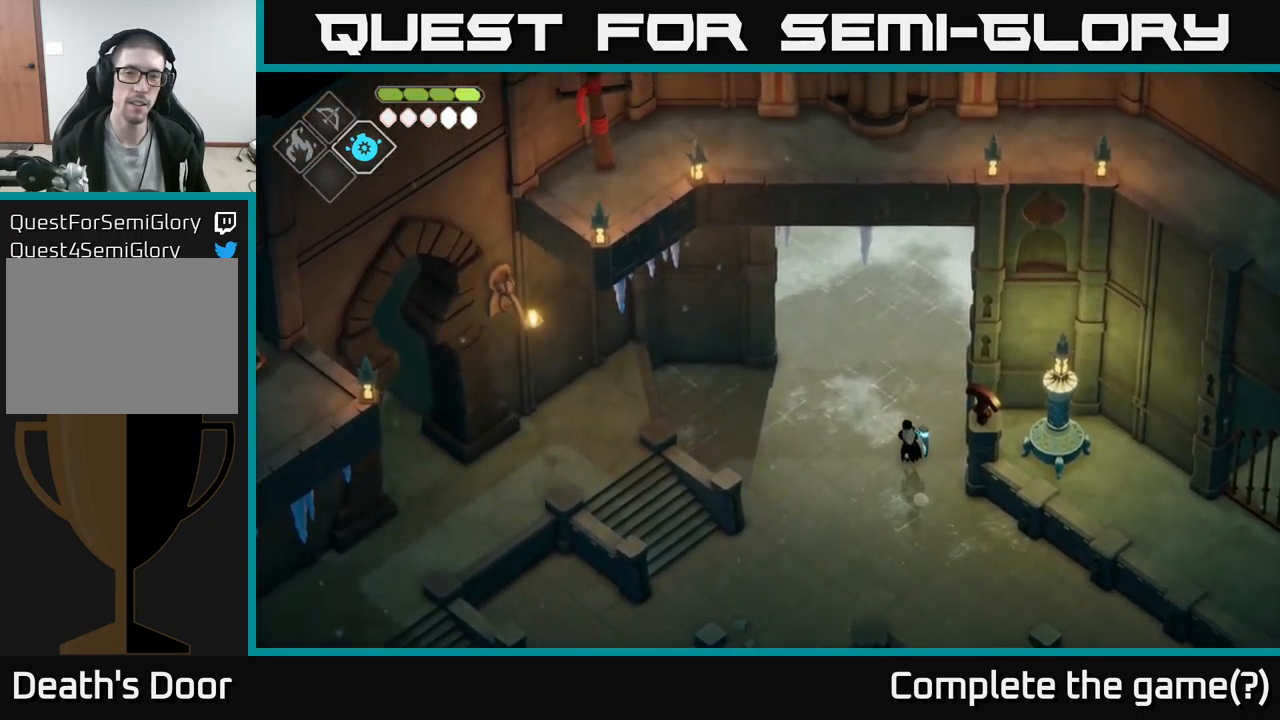
{"buttons": [], "left_stick": "up", "right_stick": "up-left", "events": []}
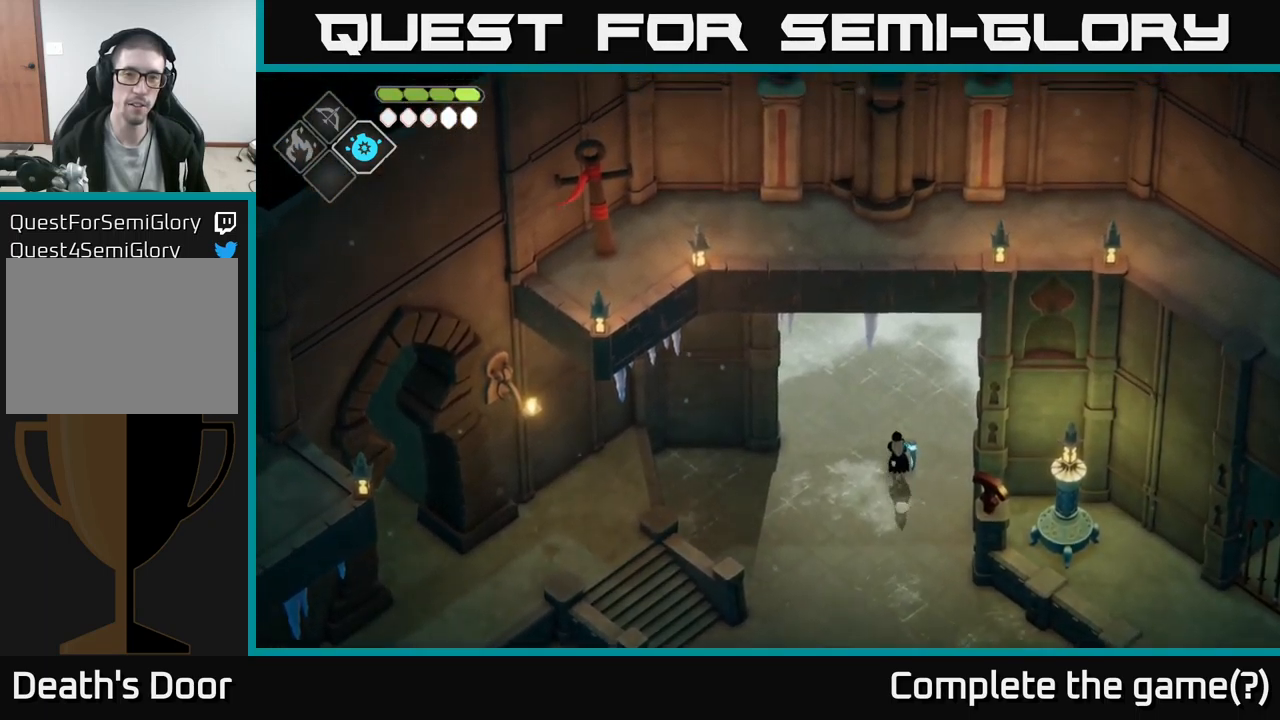
{"buttons": ["A"], "left_stick": "up", "right_stick": "center", "events": [[334, "right_stick", "center"], [467, "A", "down"]]}
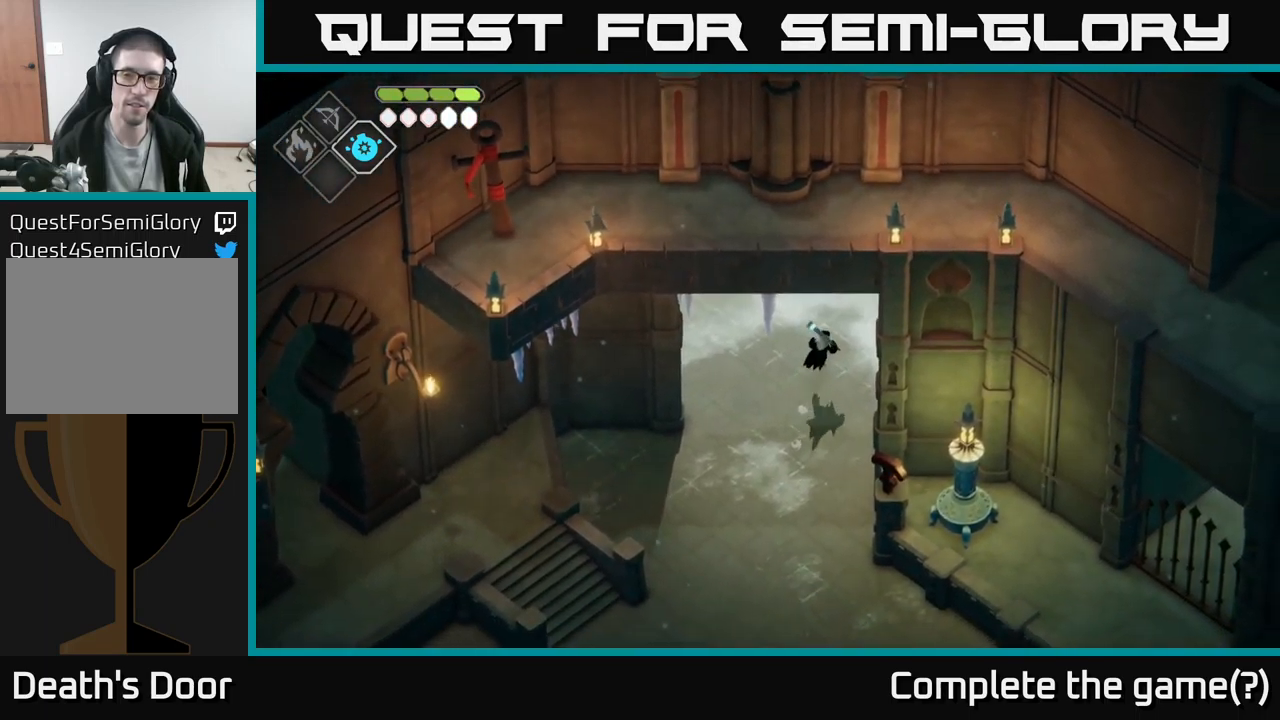
{"buttons": [], "left_stick": "up", "right_stick": "center", "events": [[184, "A", "up"]]}
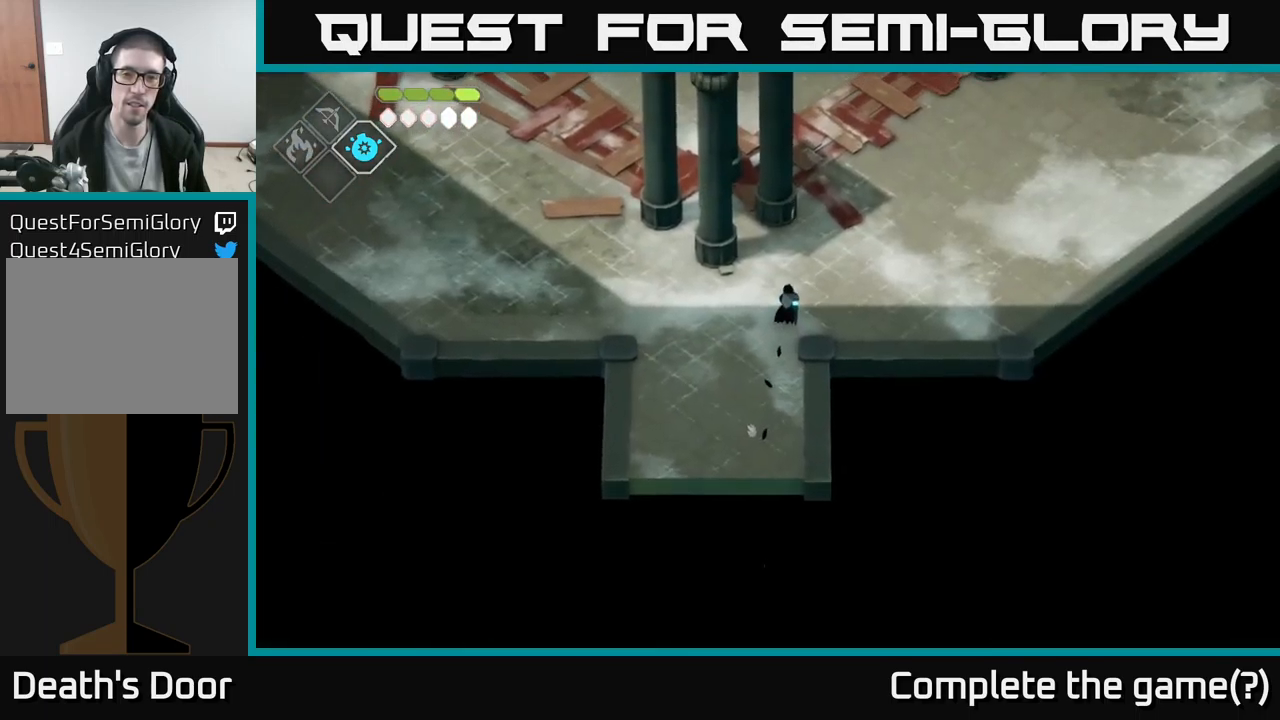
{"buttons": [], "left_stick": "up-right", "right_stick": "up", "events": [[267, "left_stick", "up-right"], [450, "right_stick", "up"]]}
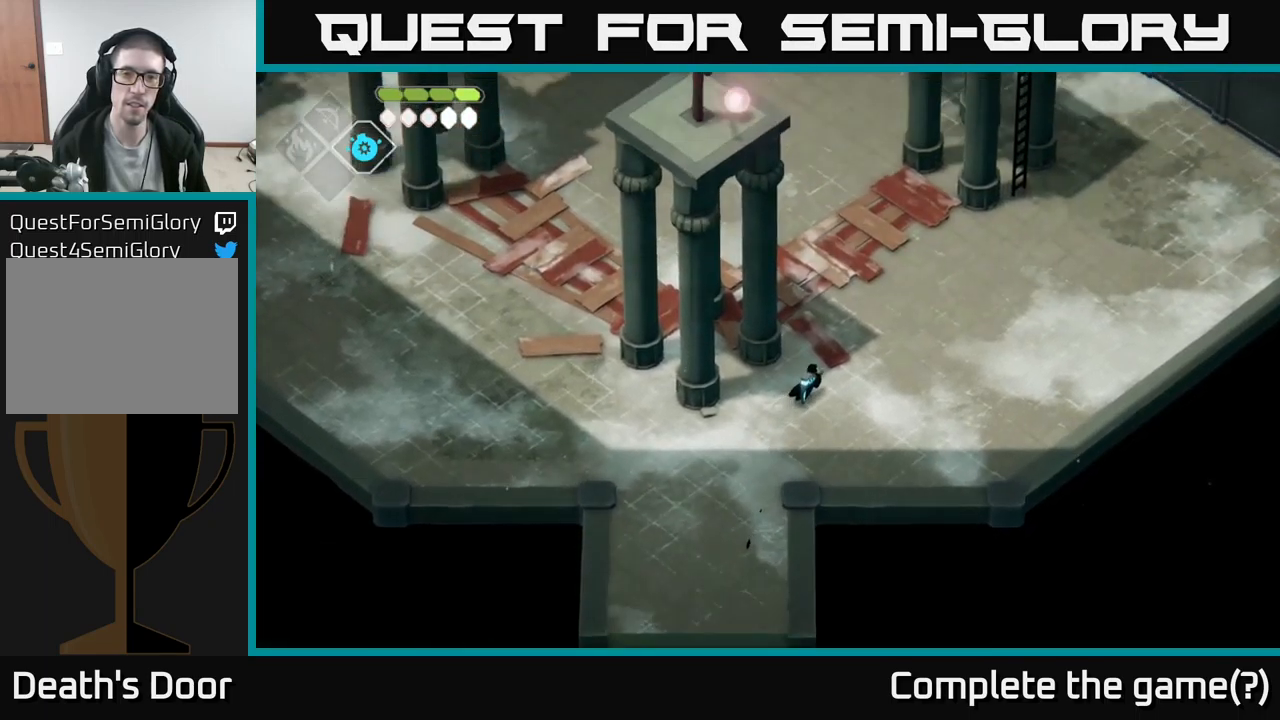
{"buttons": [], "left_stick": "up", "right_stick": "up", "events": [[300, "left_stick", "up"]]}
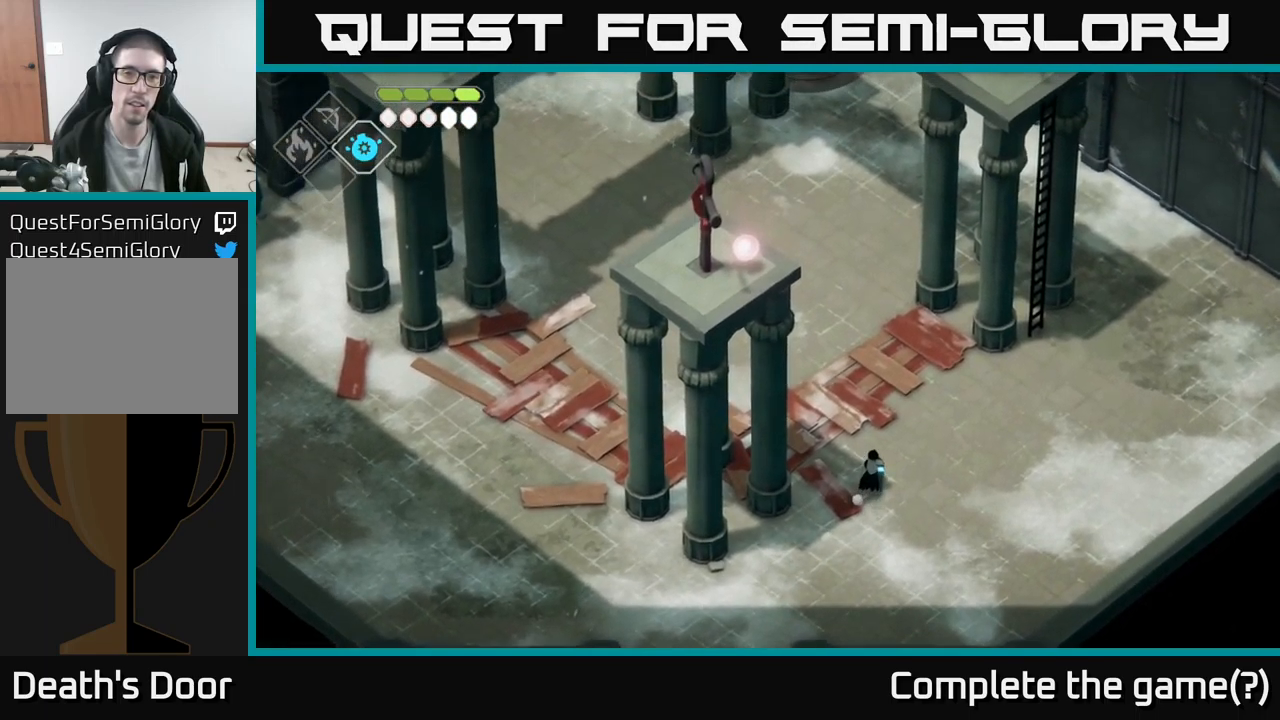
{"buttons": [], "left_stick": "up", "right_stick": "up", "events": []}
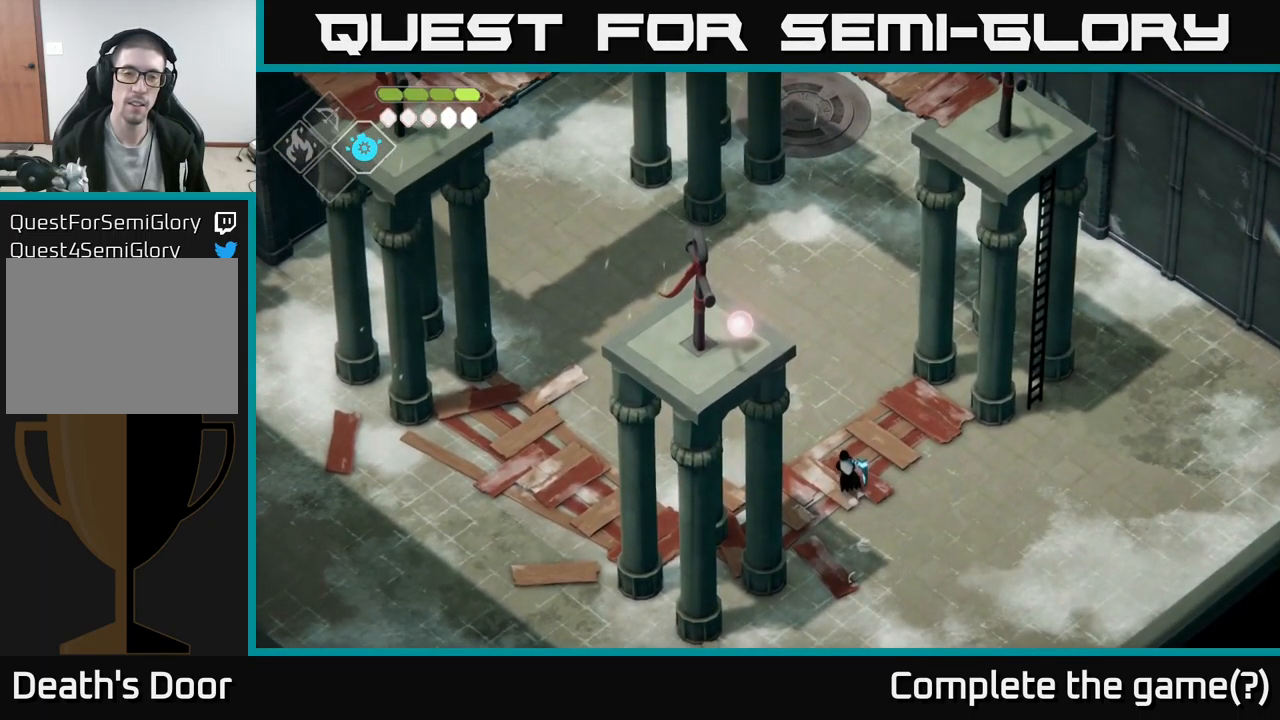
{"buttons": [], "left_stick": "up", "right_stick": "up", "events": []}
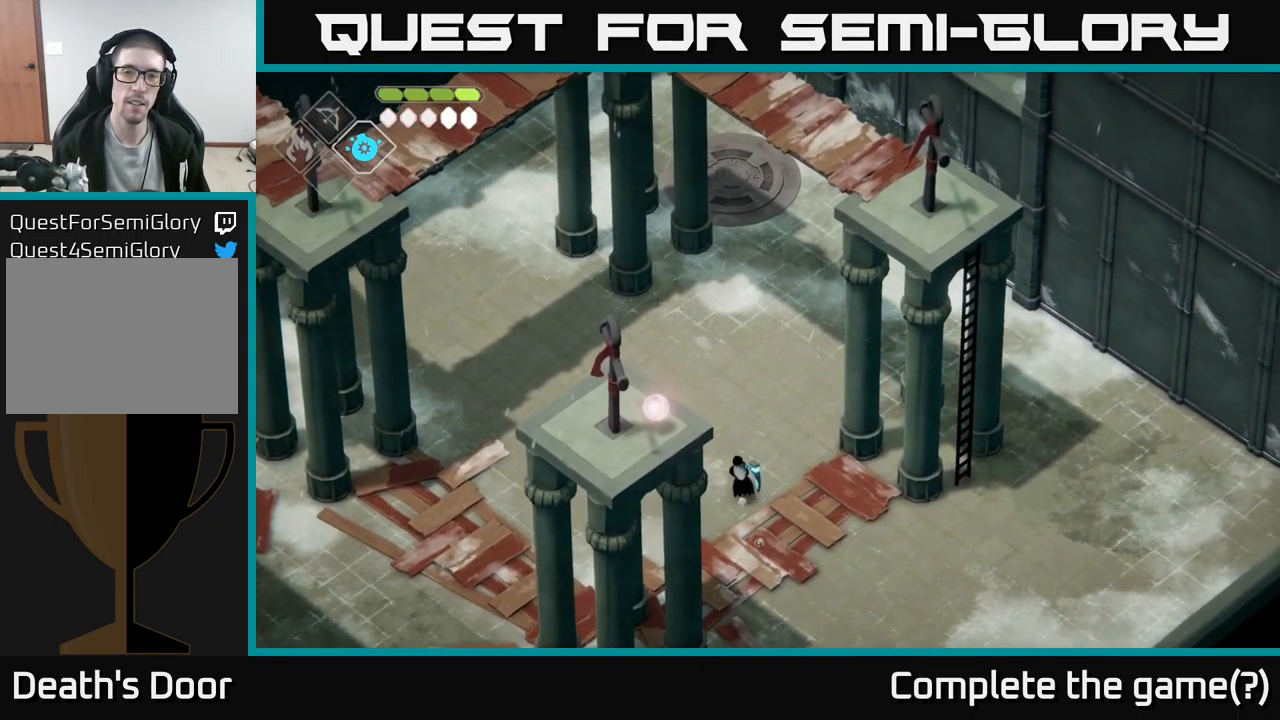
{"buttons": [], "left_stick": "up", "right_stick": "up", "events": []}
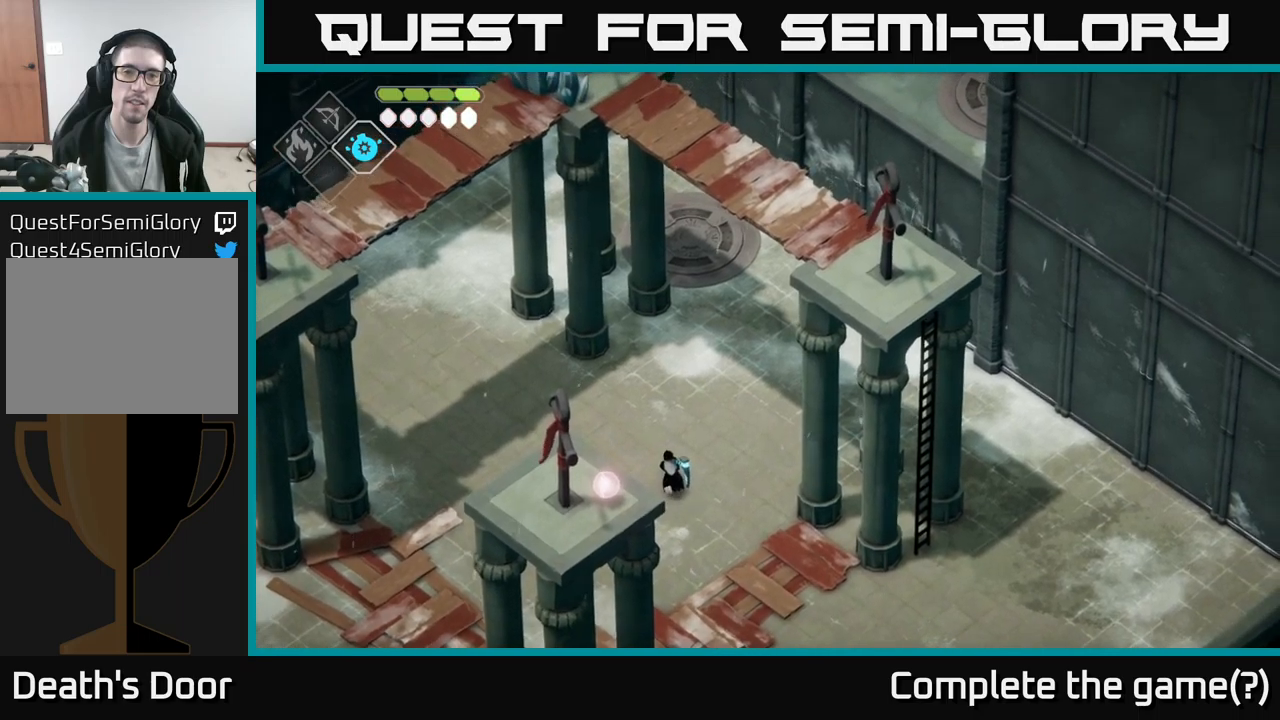
{"buttons": [], "left_stick": "center", "right_stick": "up", "events": [[267, "left_stick", "center"]]}
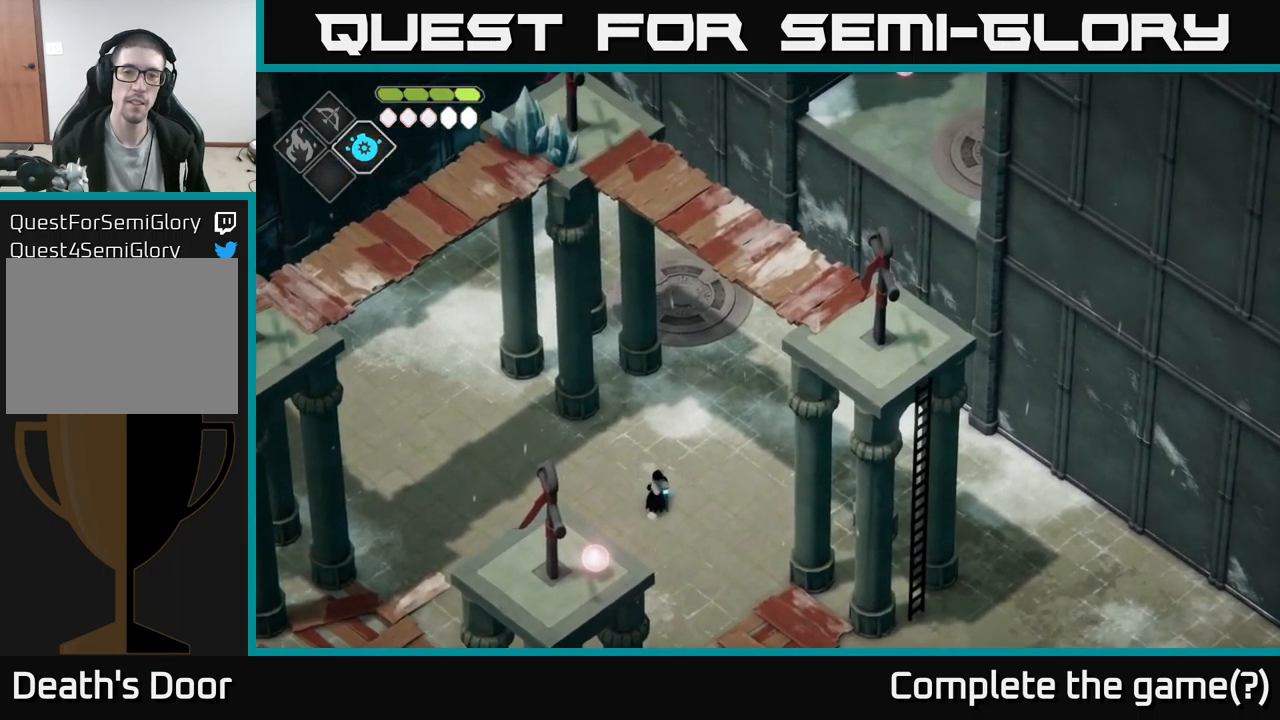
{"buttons": [], "left_stick": "down", "right_stick": "up", "events": [[417, "left_stick", "down"]]}
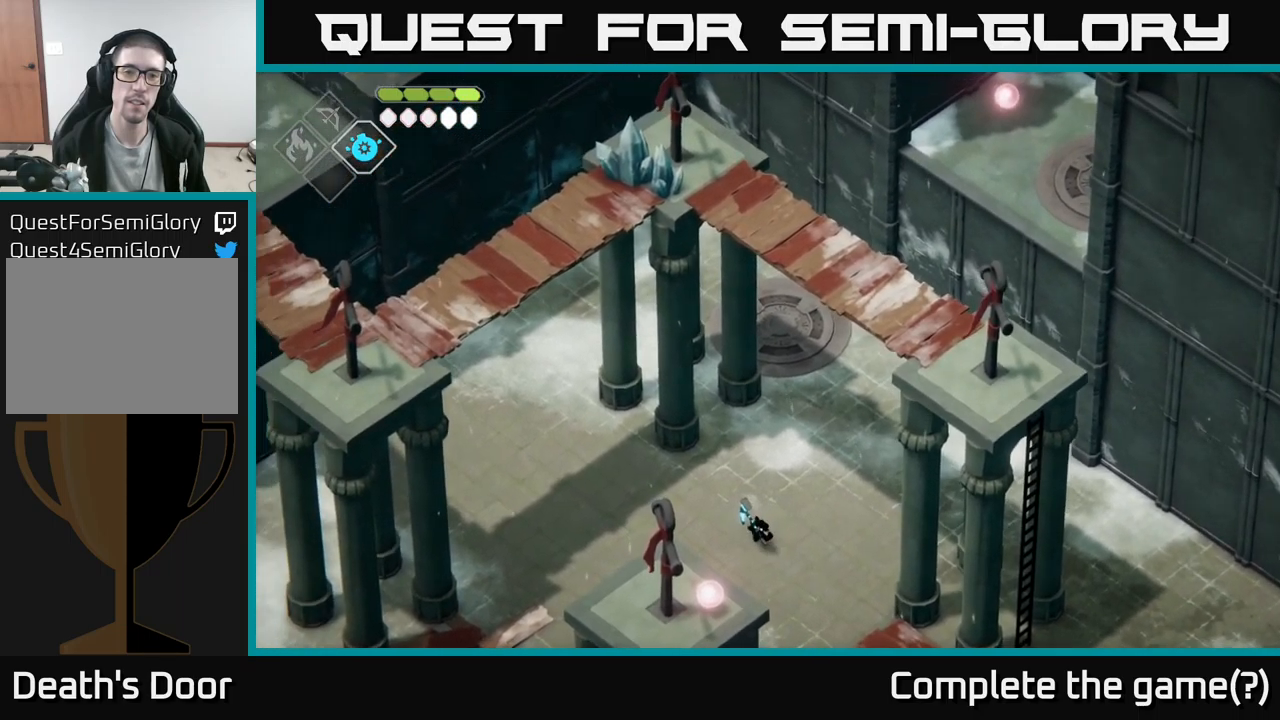
{"buttons": [], "left_stick": "down-right", "right_stick": "left", "events": [[17, "right_stick", "up-left"], [183, "right_stick", "left"], [317, "left_stick", "down-right"]]}
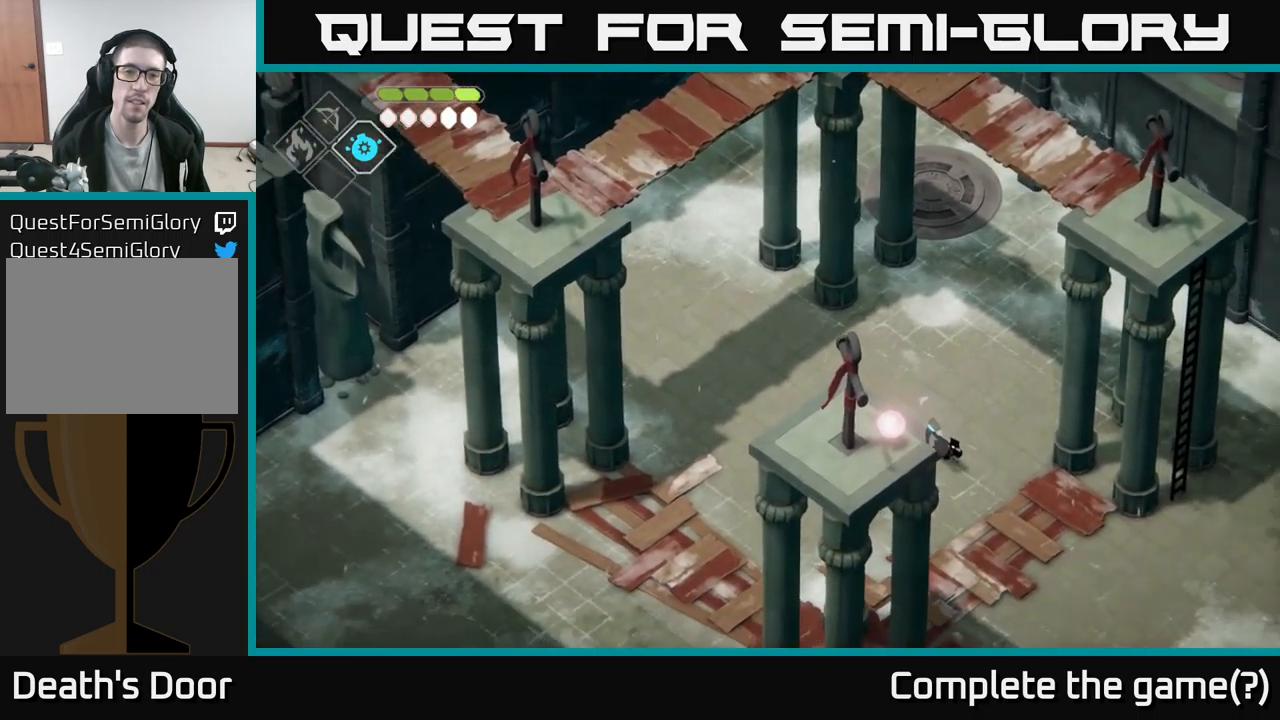
{"buttons": [], "left_stick": "down-right", "right_stick": "up-right", "events": [[33, "right_stick", "up-right"]]}
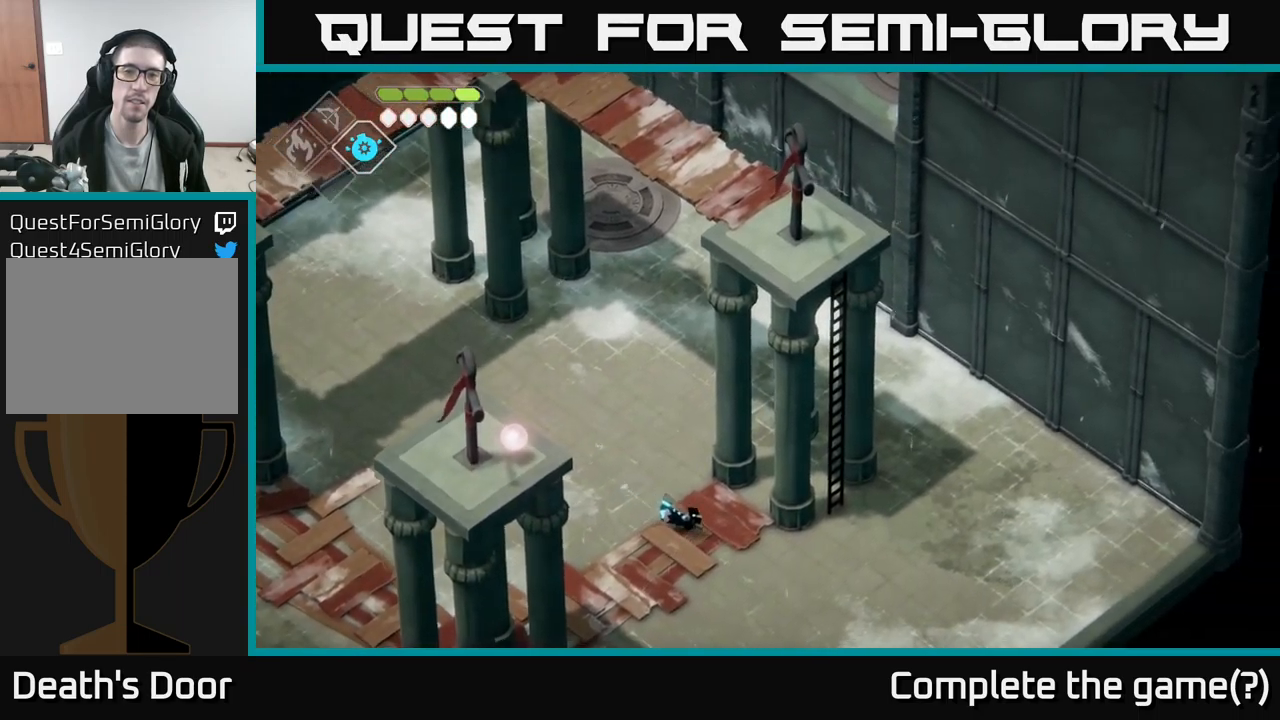
{"buttons": [], "left_stick": "right", "right_stick": "center", "events": [[200, "right_stick", "up"], [267, "left_stick", "right"], [500, "right_stick", "center"]]}
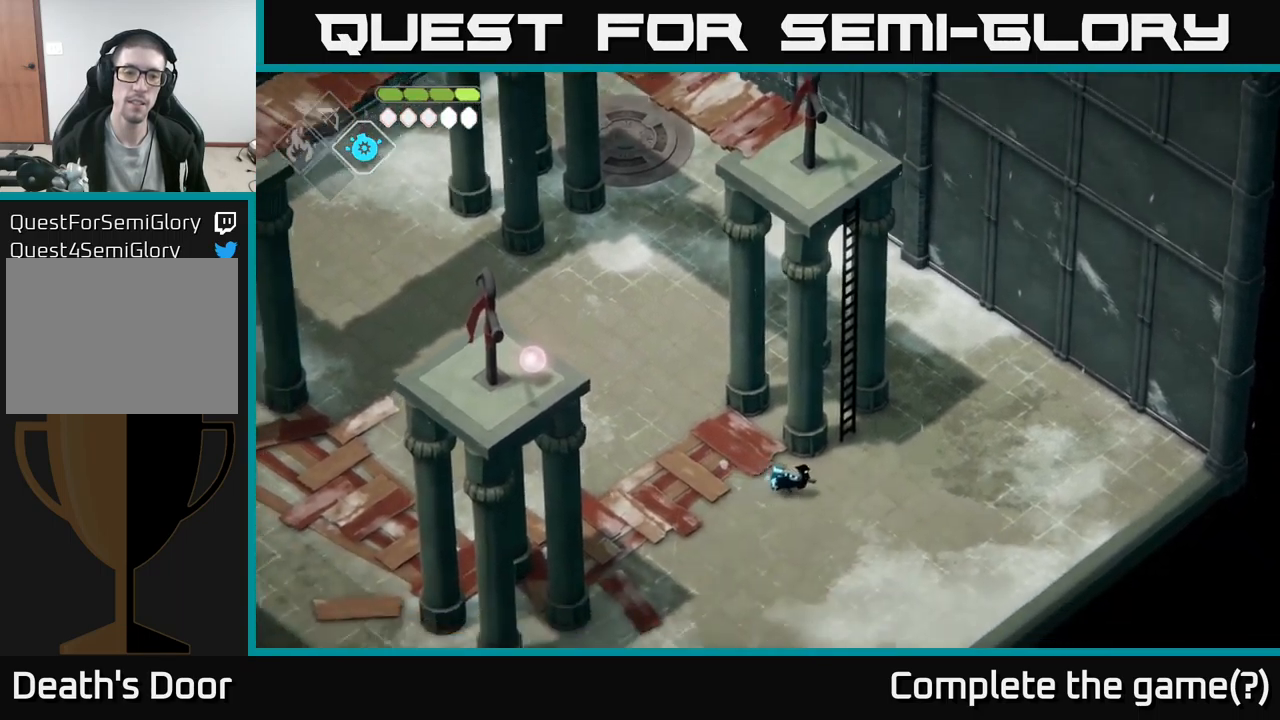
{"buttons": ["Y"], "left_stick": "up", "right_stick": "center", "events": [[183, "left_stick", "up-right"], [317, "left_stick", "up"], [483, "Y", "down"]]}
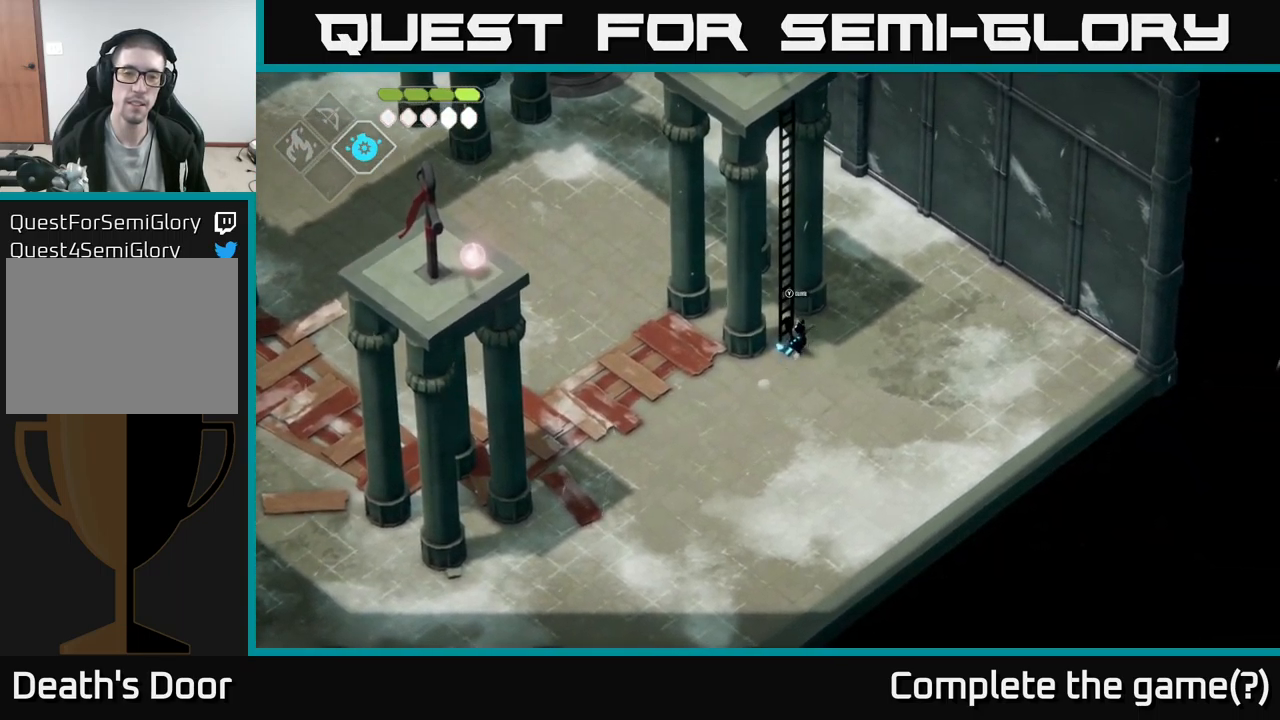
{"buttons": [], "left_stick": "up", "right_stick": "up", "events": [[83, "Y", "up"], [400, "right_stick", "up"]]}
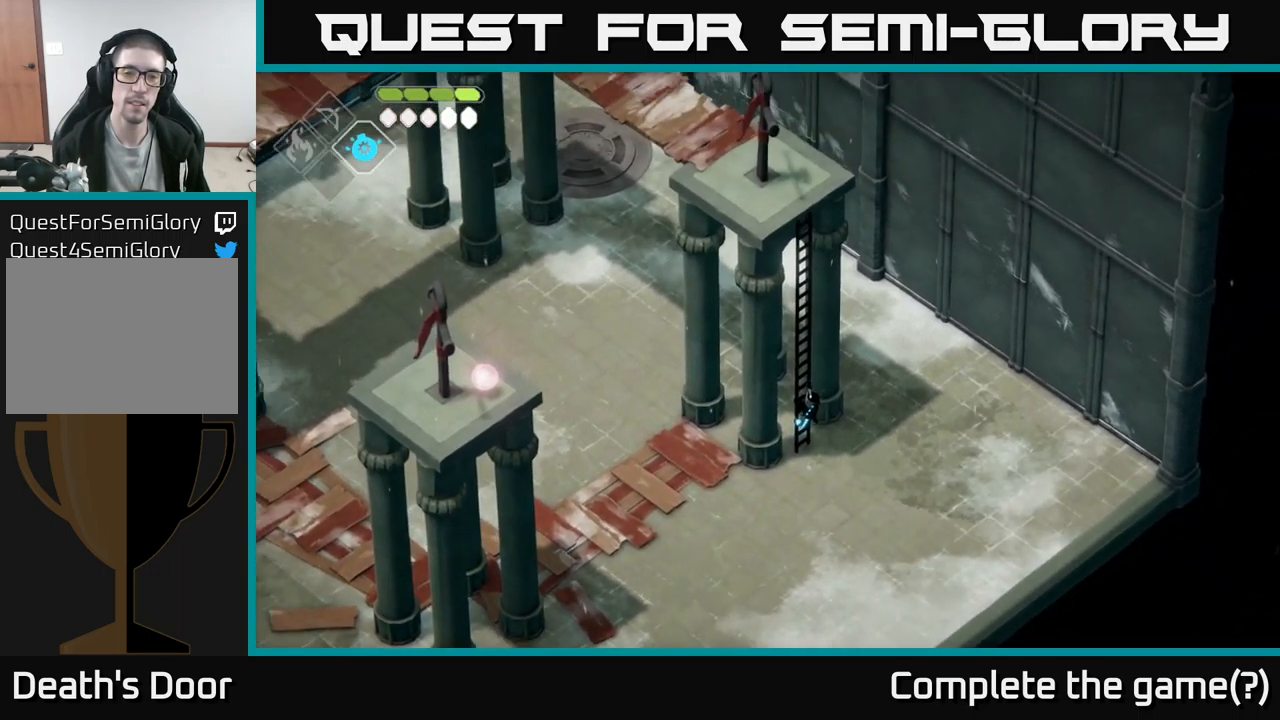
{"buttons": [], "left_stick": "up", "right_stick": "up", "events": []}
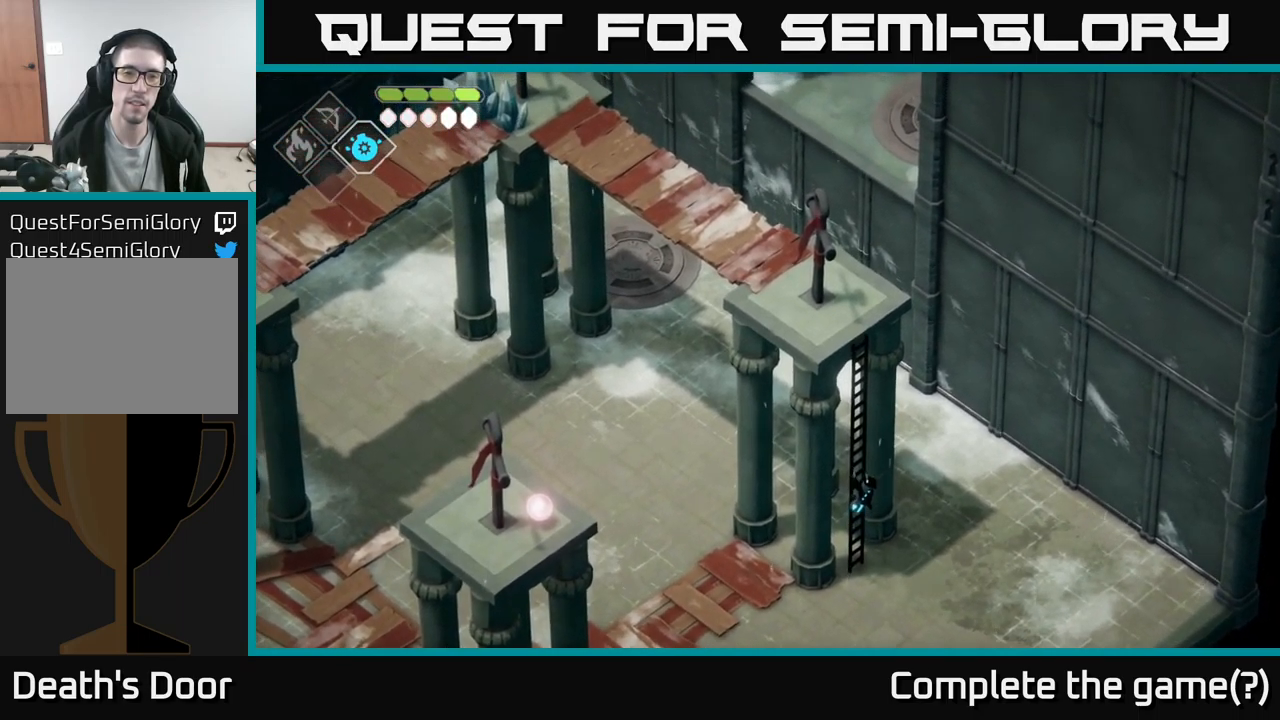
{"buttons": [], "left_stick": "up", "right_stick": "up", "events": []}
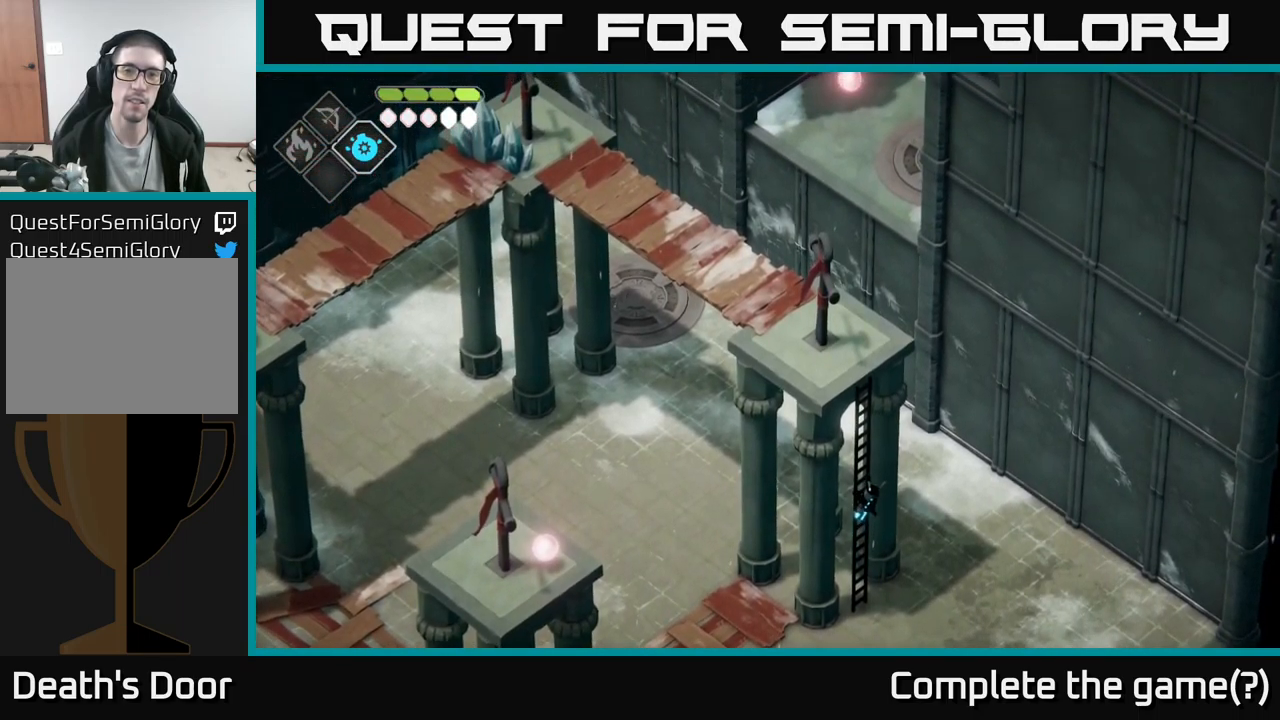
{"buttons": [], "left_stick": "up", "right_stick": "up-left", "events": [[217, "right_stick", "up-left"]]}
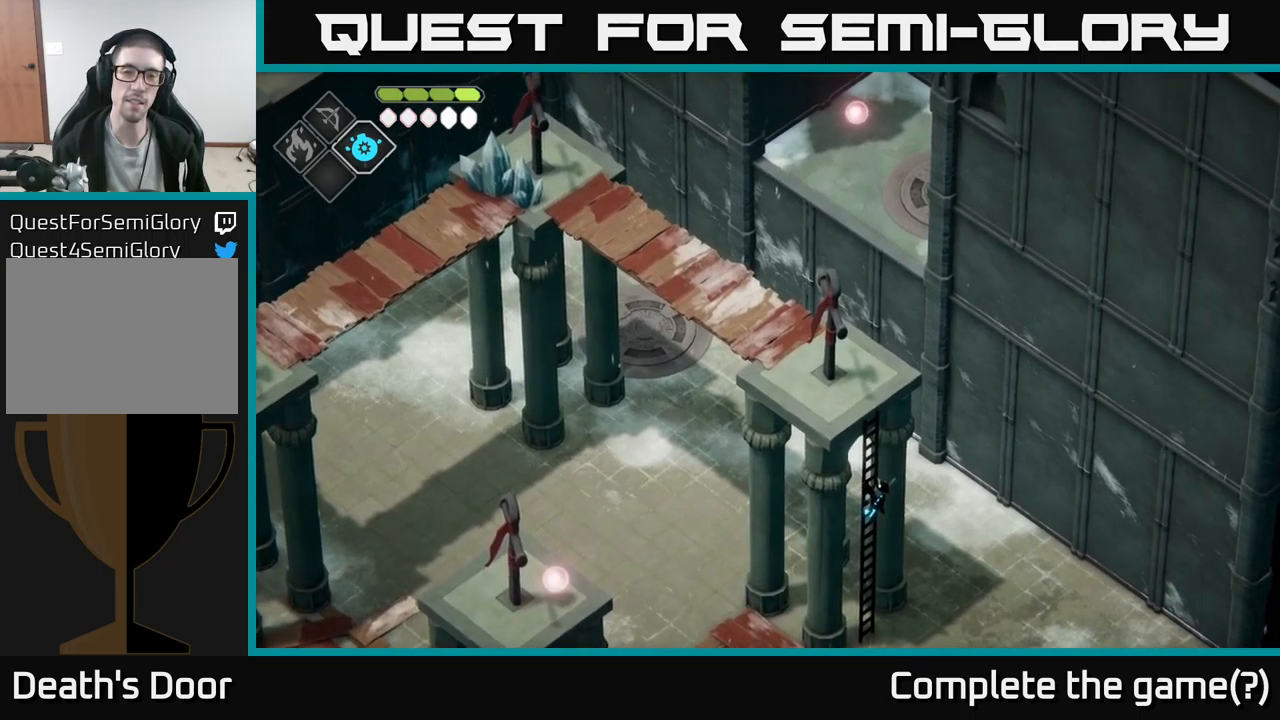
{"buttons": [], "left_stick": "up-left", "right_stick": "up-left", "events": [[400, "left_stick", "up-left"]]}
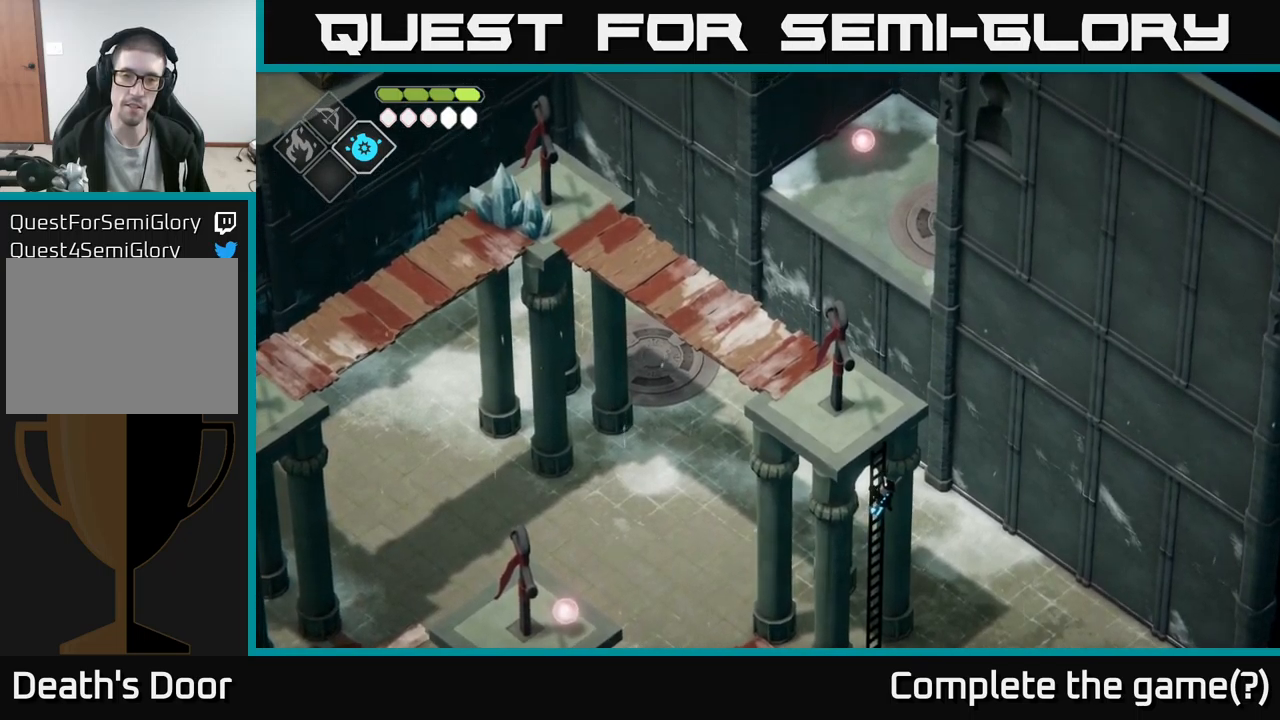
{"buttons": [], "left_stick": "up-left", "right_stick": "up-left", "events": []}
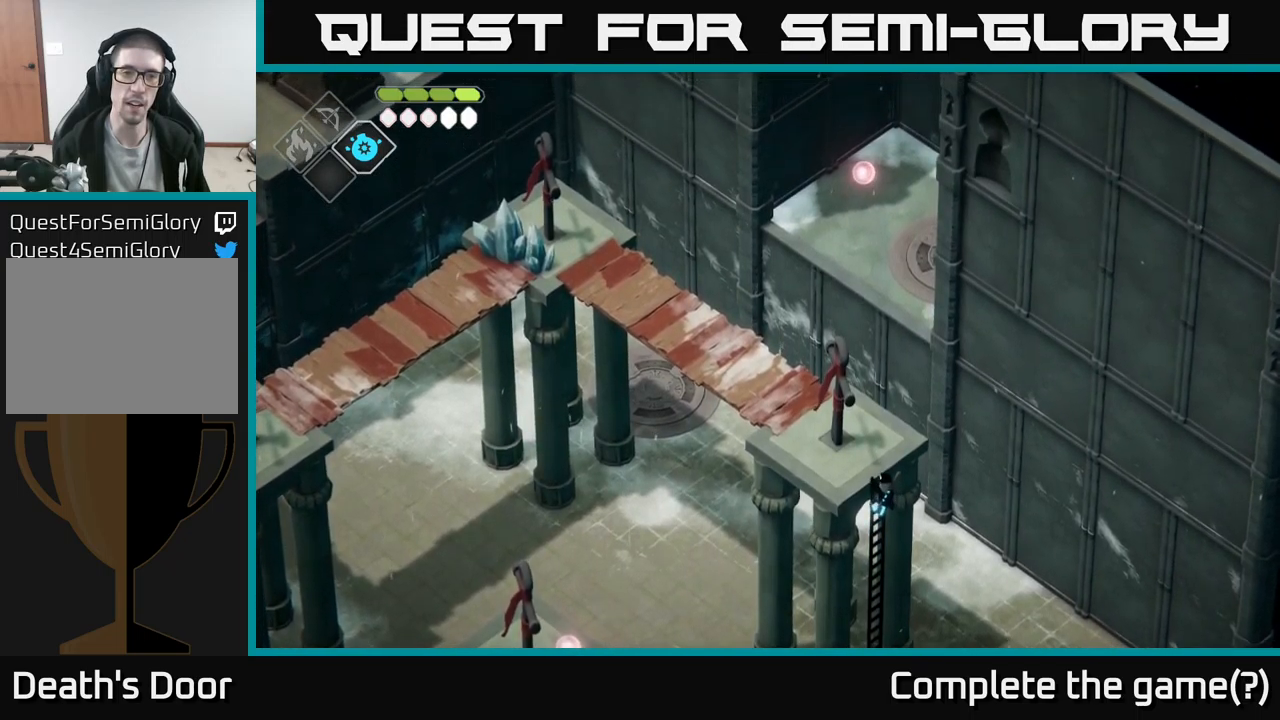
{"buttons": [], "left_stick": "up-left", "right_stick": "up-left", "events": []}
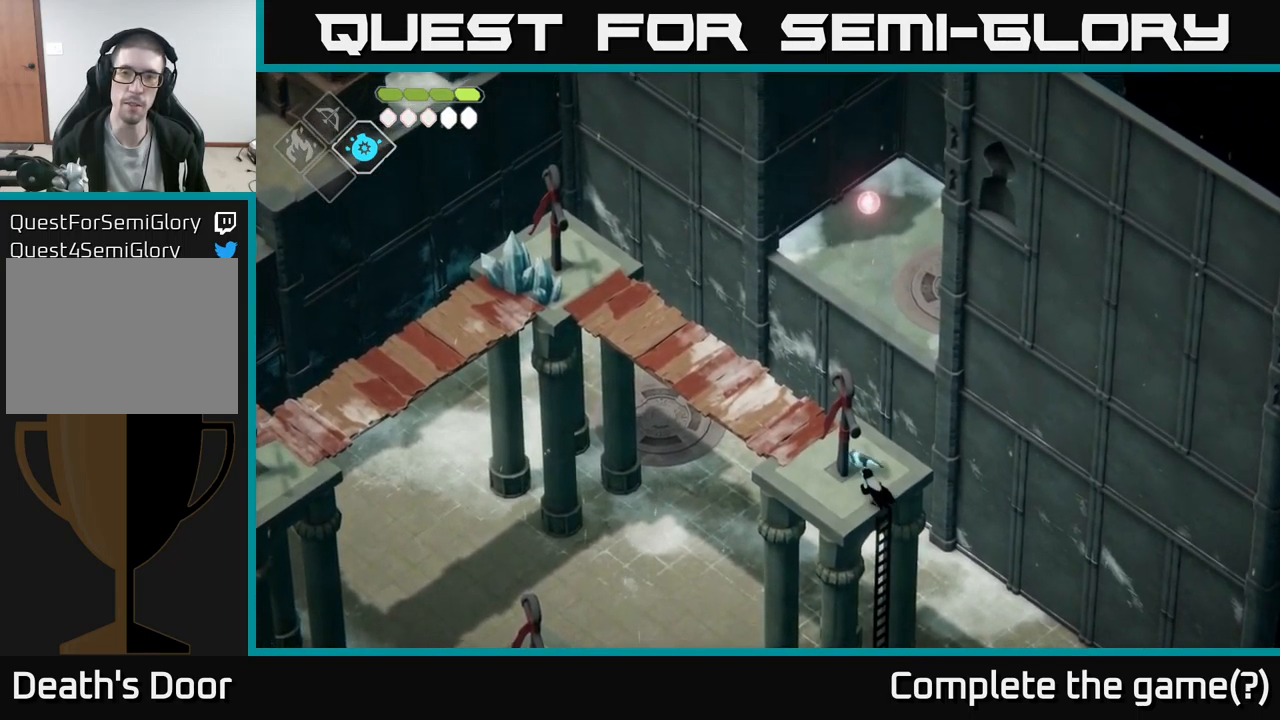
{"buttons": [], "left_stick": "up-left", "right_stick": "up-left", "events": []}
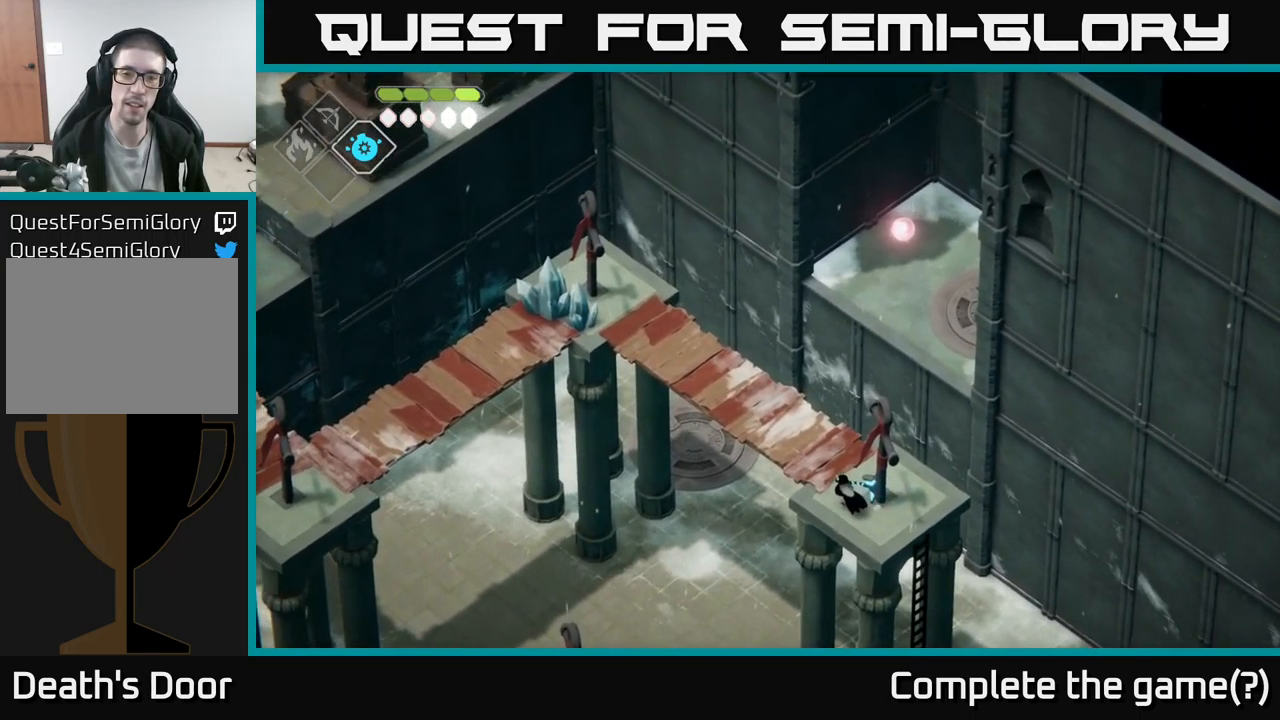
{"buttons": [], "left_stick": "up-left", "right_stick": "up-left", "events": [[50, "left_stick", "up"], [400, "left_stick", "up-left"]]}
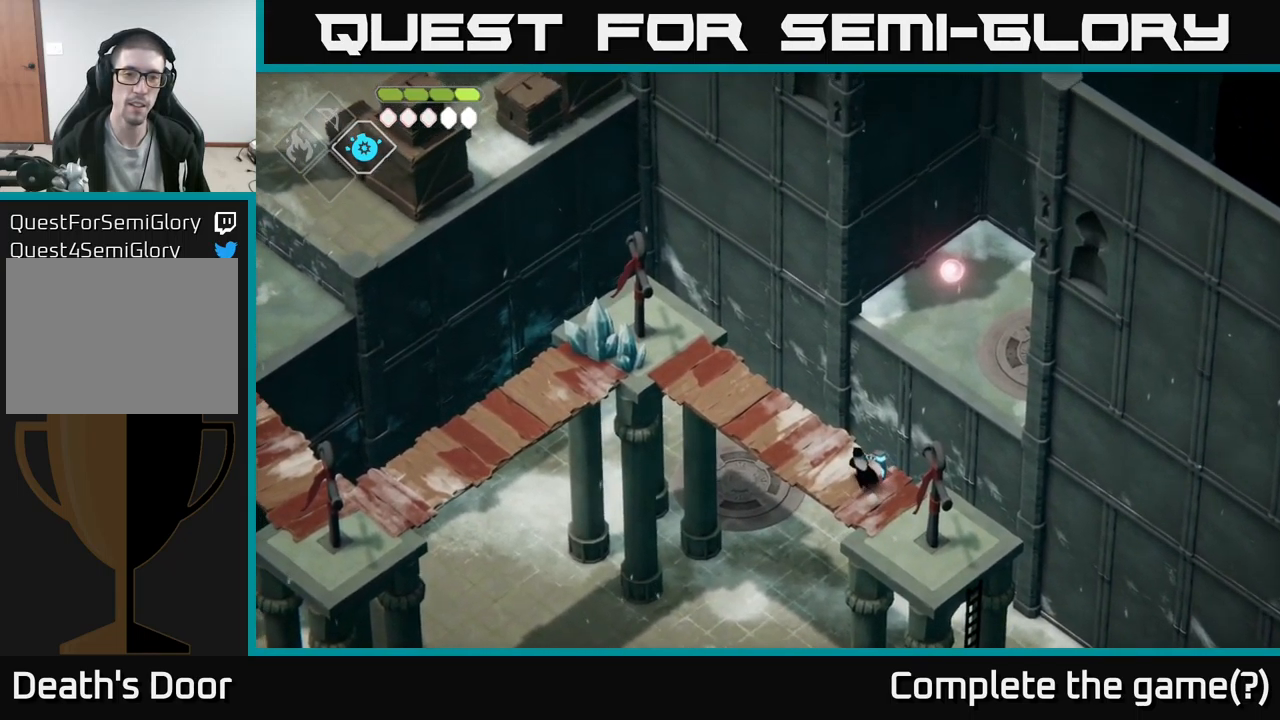
{"buttons": [], "left_stick": "up-left", "right_stick": "center", "events": [[250, "right_stick", "center"]]}
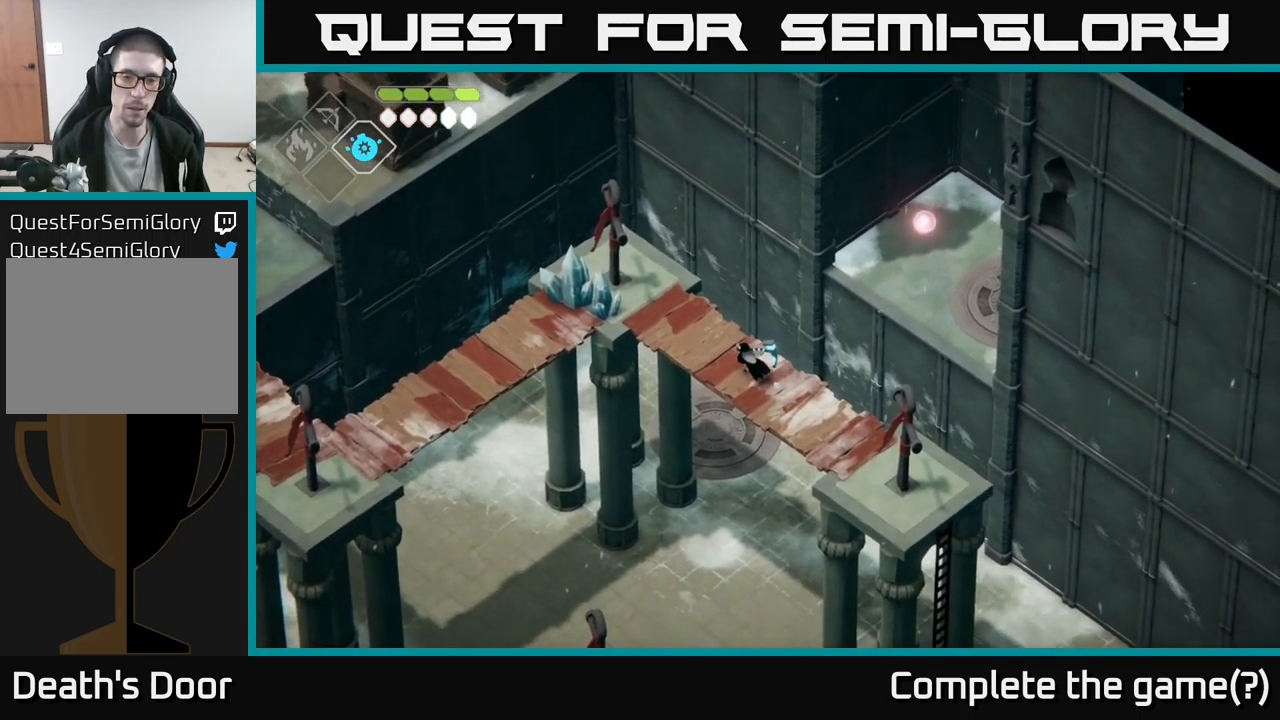
{"buttons": [], "left_stick": "up", "right_stick": "center", "events": [[267, "left_stick", "up"]]}
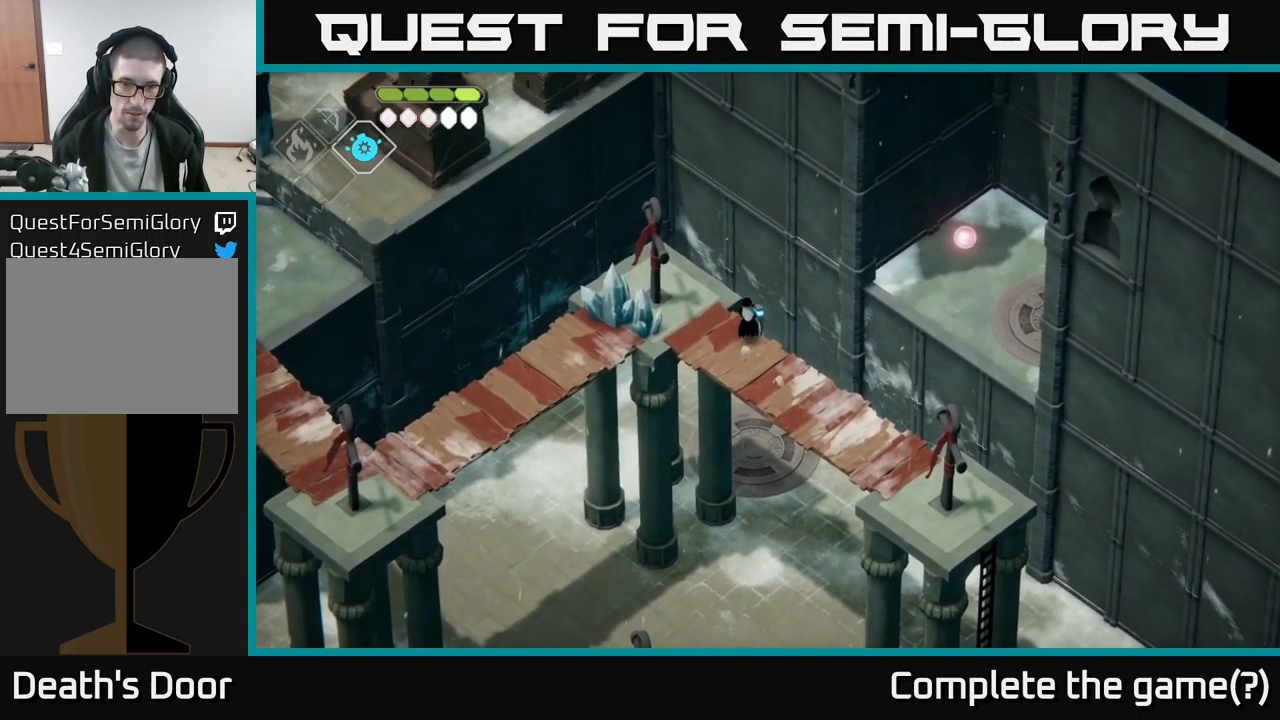
{"buttons": [], "left_stick": "up", "right_stick": "center", "events": []}
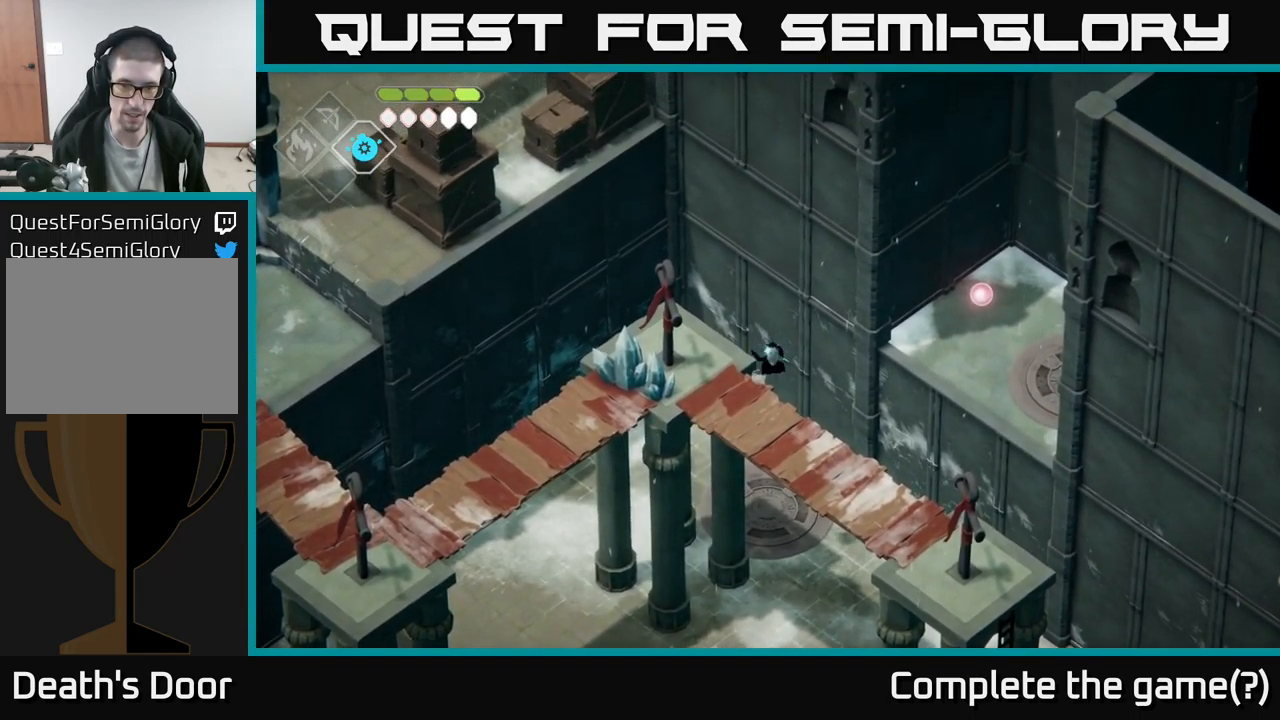
{"buttons": [], "left_stick": "up-left", "right_stick": "center", "events": [[50, "X", "down"], [50, "left_stick", "up-left"], [233, "X", "up"], [383, "left_stick", "up"], [500, "left_stick", "up-left"]]}
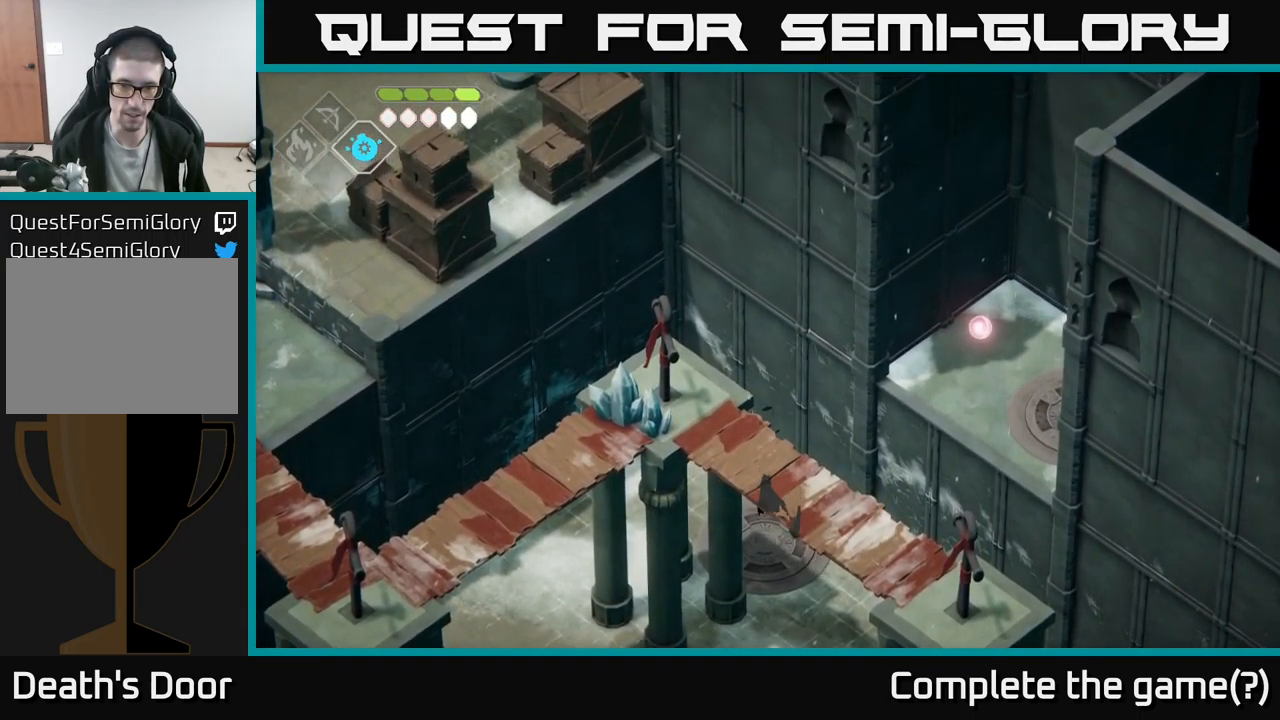
{"buttons": [], "left_stick": "center", "right_stick": "center", "events": [[233, "left_stick", "center"]]}
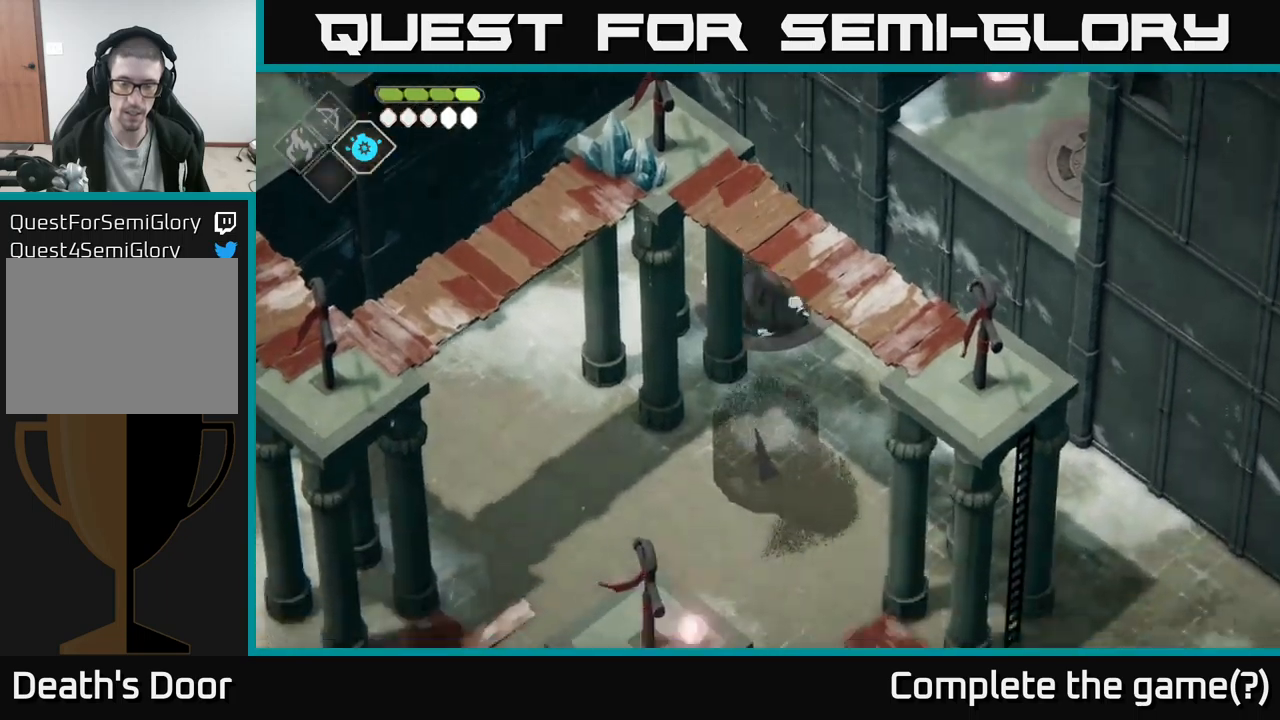
{"buttons": [], "left_stick": "down-right", "right_stick": "center", "events": [[67, "left_stick", "right"], [400, "left_stick", "down-right"]]}